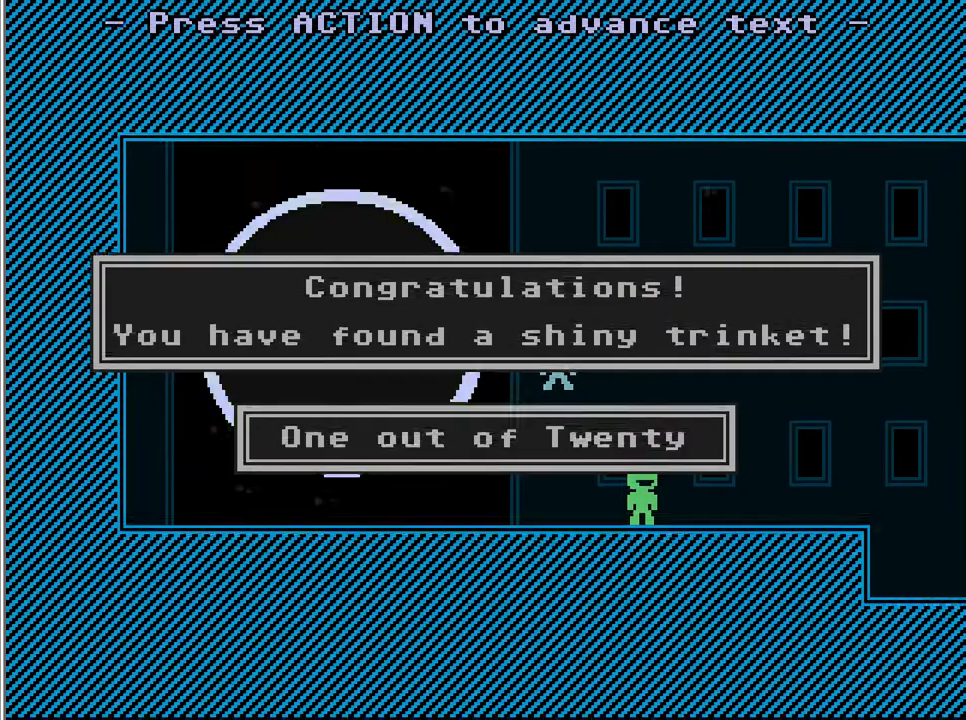
Gameplay with keyboard; each line is a JSON object with the keys held at the frame after it. "events" lists presses ("down") and releases ("up") of "action", "left", "r", "return" and "right" between this image and that frame as [ms after this image, input, new state], when the widget could be followed in between. No other keys are recorded. Mouse input is not recorded. Key names are as the overlay labels them; some are game actions (e.g. jump) rather than physical keys.
{"keys": [], "events": [[238, "action", "down"], [272, "action", "up"], [306, "action", "down"], [340, "action", "up"], [408, "action", "down"], [442, "action", "up"]]}
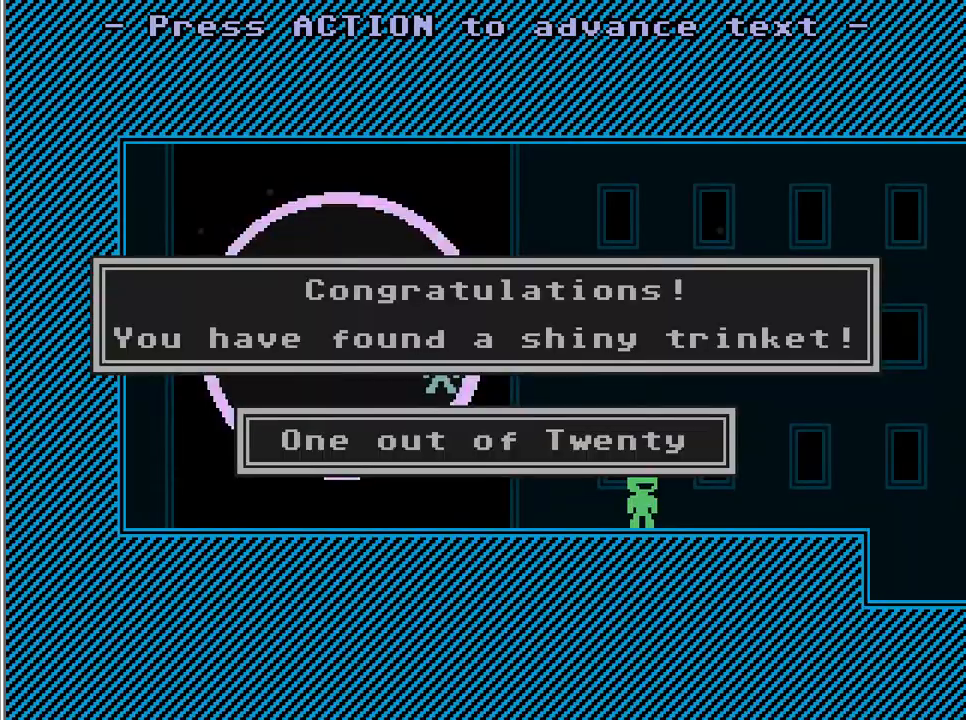
{"keys": [], "events": []}
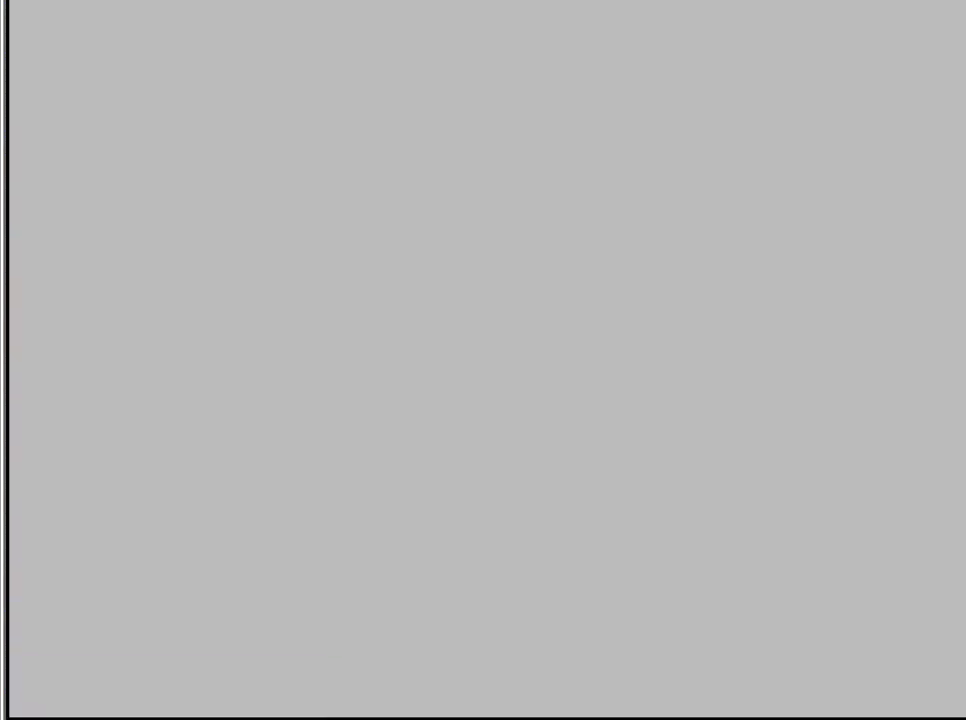
{"keys": ["action"], "events": [[425, "action", "down"], [459, "action", "up"], [493, "action", "down"]]}
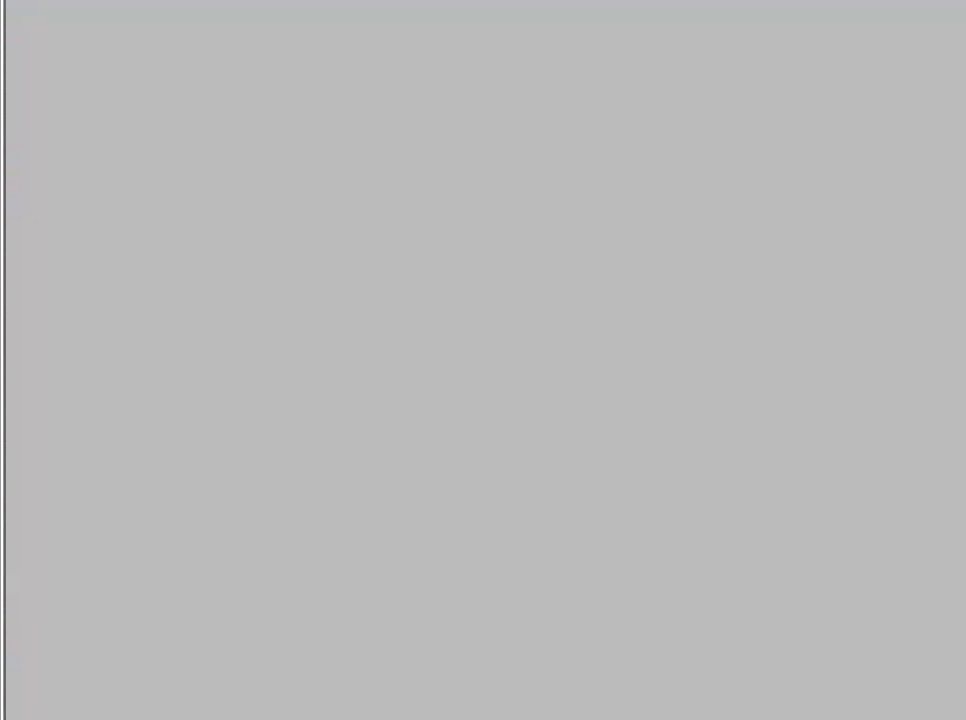
{"keys": [], "events": [[34, "action", "up"], [102, "action", "down"], [136, "action", "up"]]}
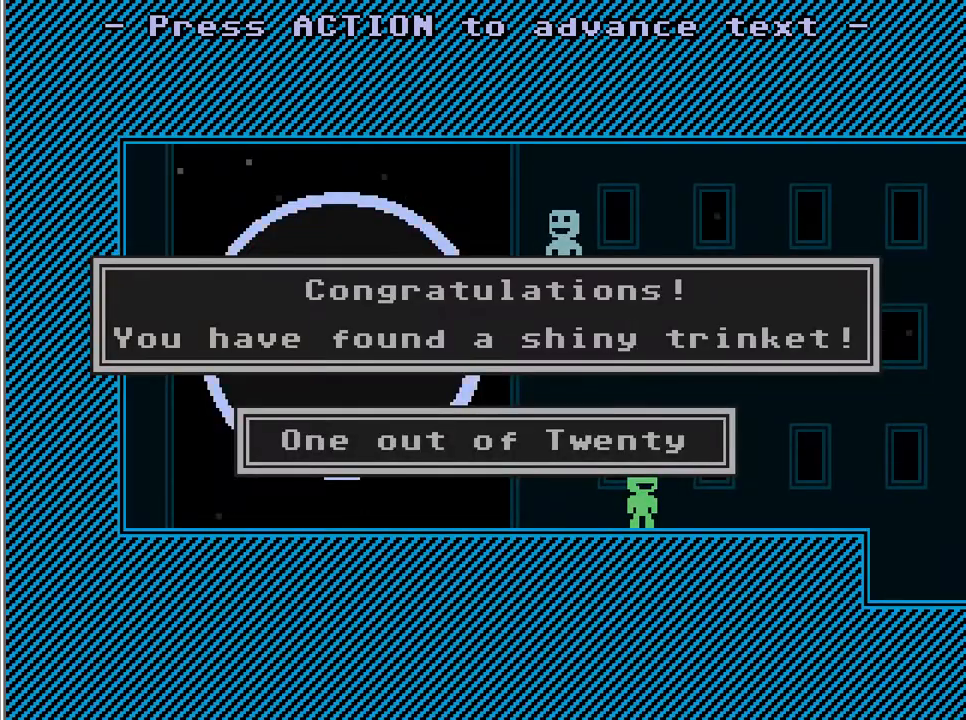
{"keys": [], "events": []}
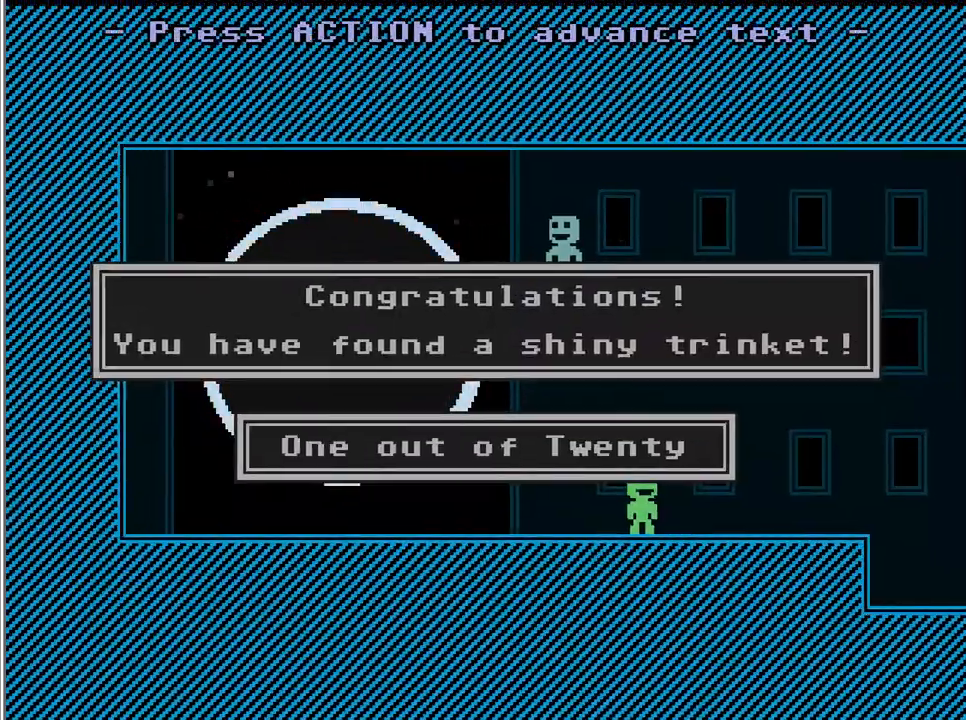
{"keys": [], "events": [[119, "action", "down"], [153, "action", "up"], [187, "action", "down"], [221, "action", "up"], [289, "action", "down"], [323, "action", "up"]]}
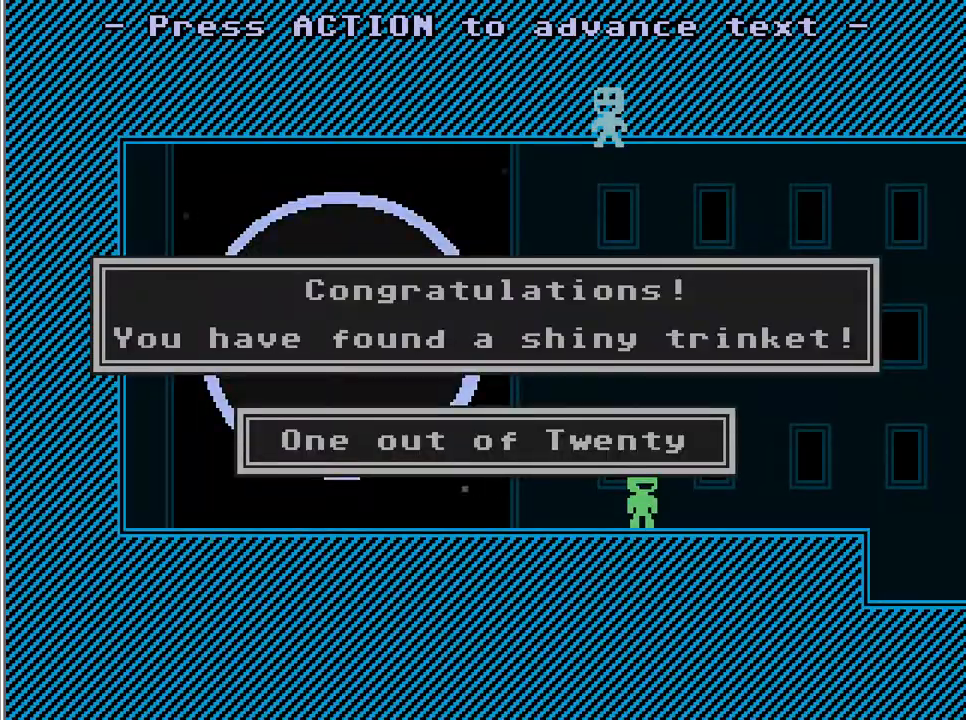
{"keys": [], "events": []}
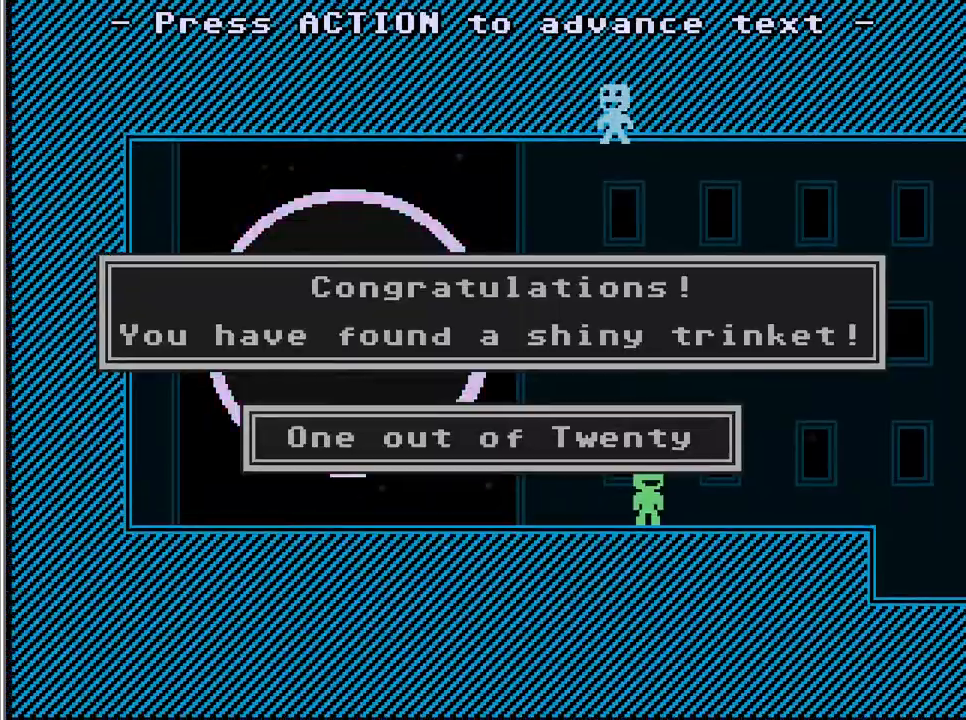
{"keys": ["action"], "events": [[306, "action", "down"], [340, "action", "up"], [374, "action", "down"], [408, "action", "up"], [476, "action", "down"]]}
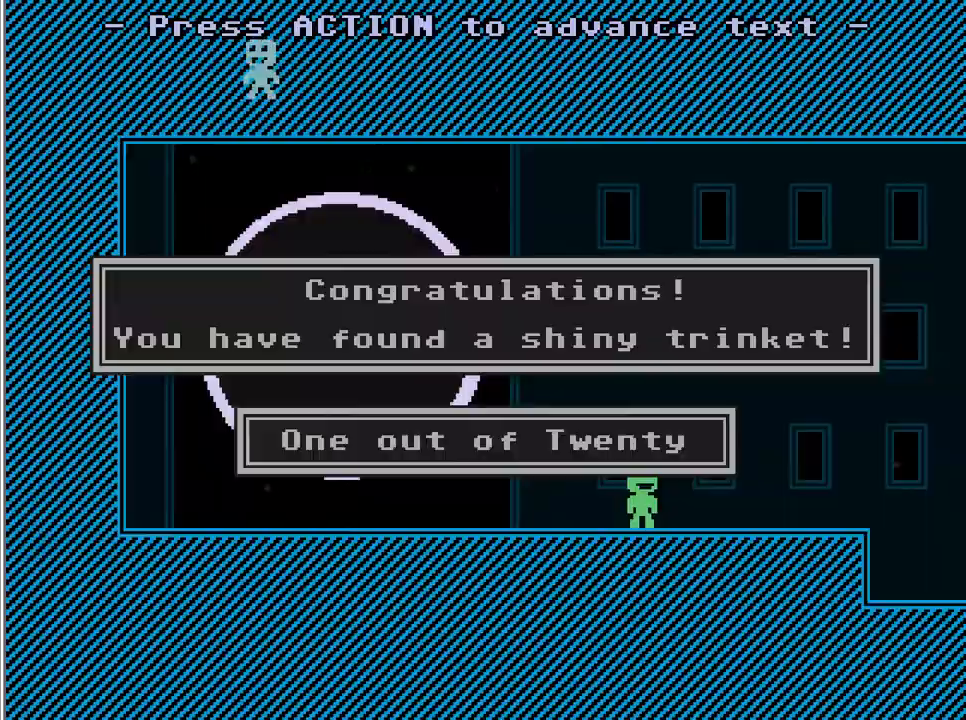
{"keys": [], "events": [[17, "action", "up"]]}
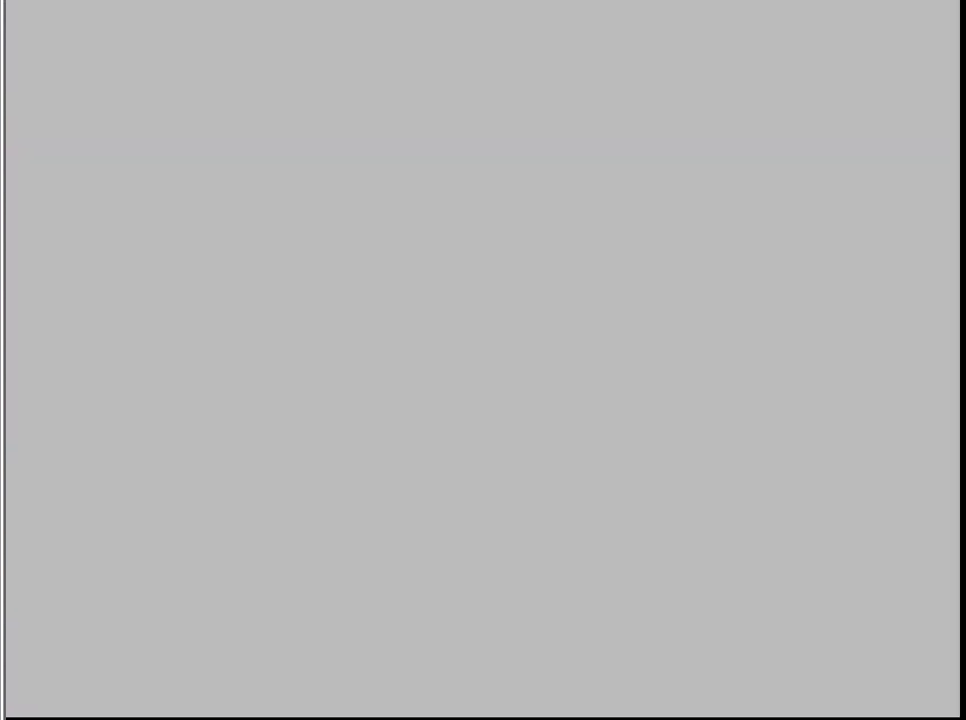
{"keys": ["action"], "events": [[493, "action", "down"]]}
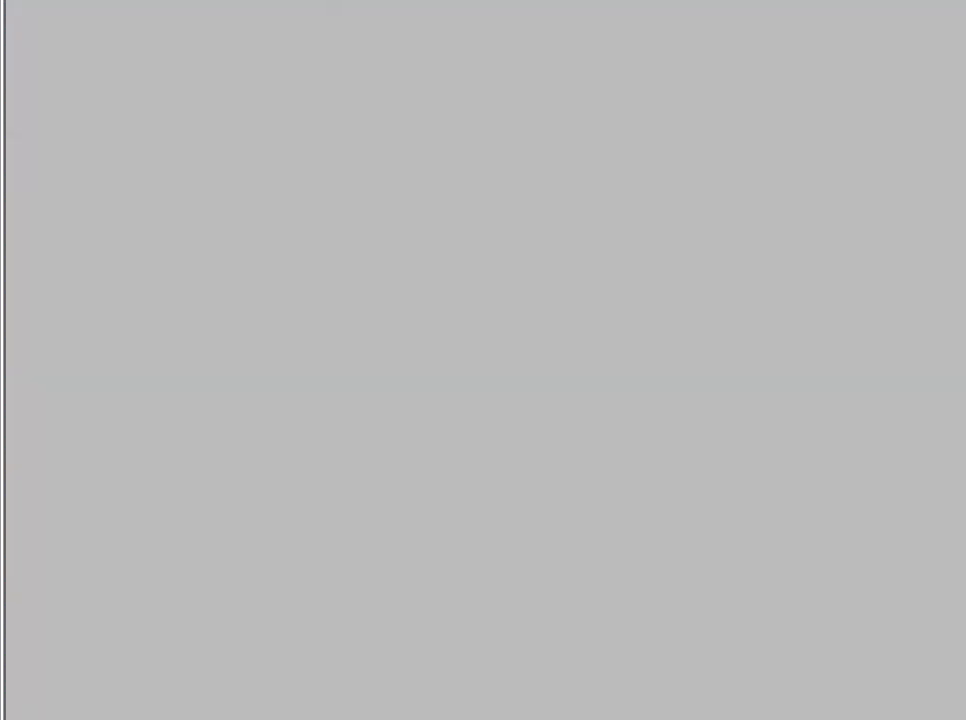
{"keys": [], "events": [[34, "action", "up"], [68, "action", "down"], [102, "action", "up"], [170, "action", "down"], [204, "action", "up"]]}
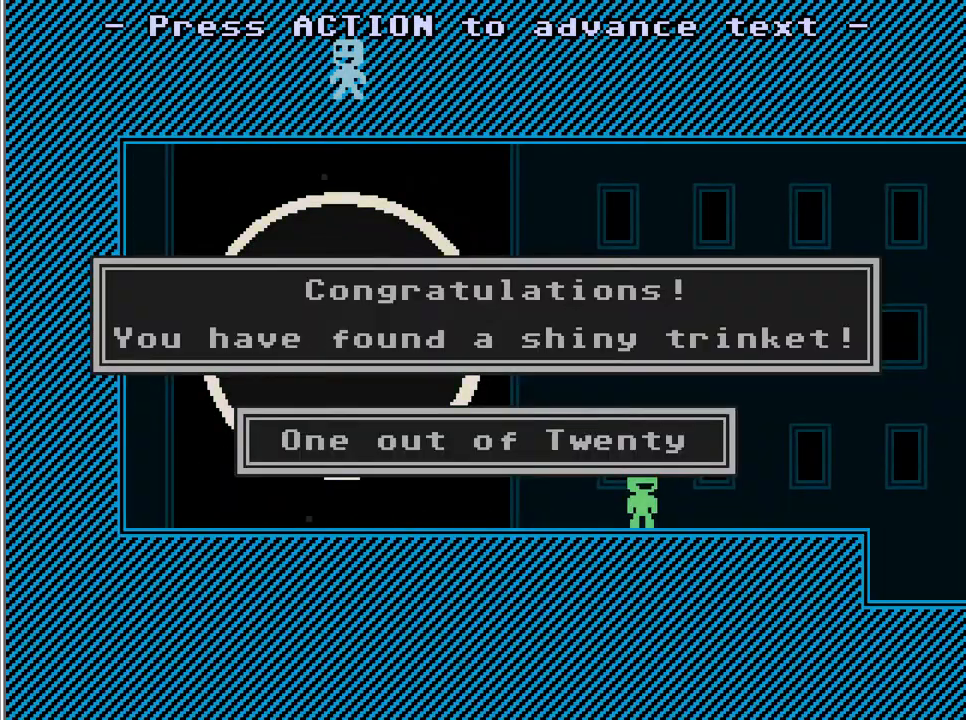
{"keys": [], "events": []}
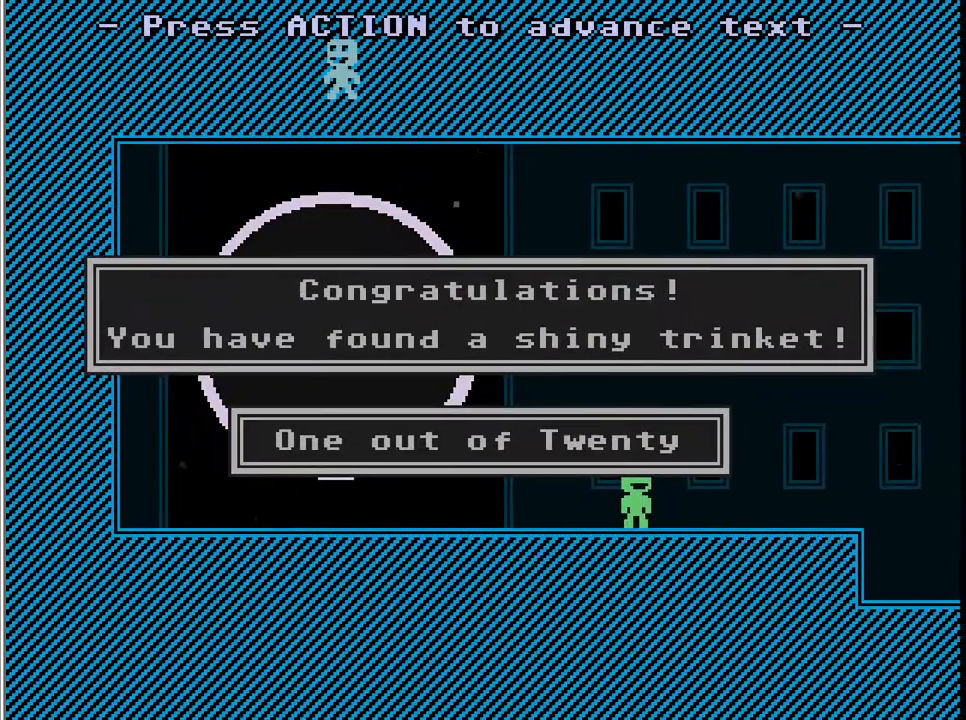
{"keys": [], "events": [[187, "action", "down"], [221, "action", "up"], [255, "action", "down"], [289, "action", "up"], [323, "action", "down"], [357, "action", "up"]]}
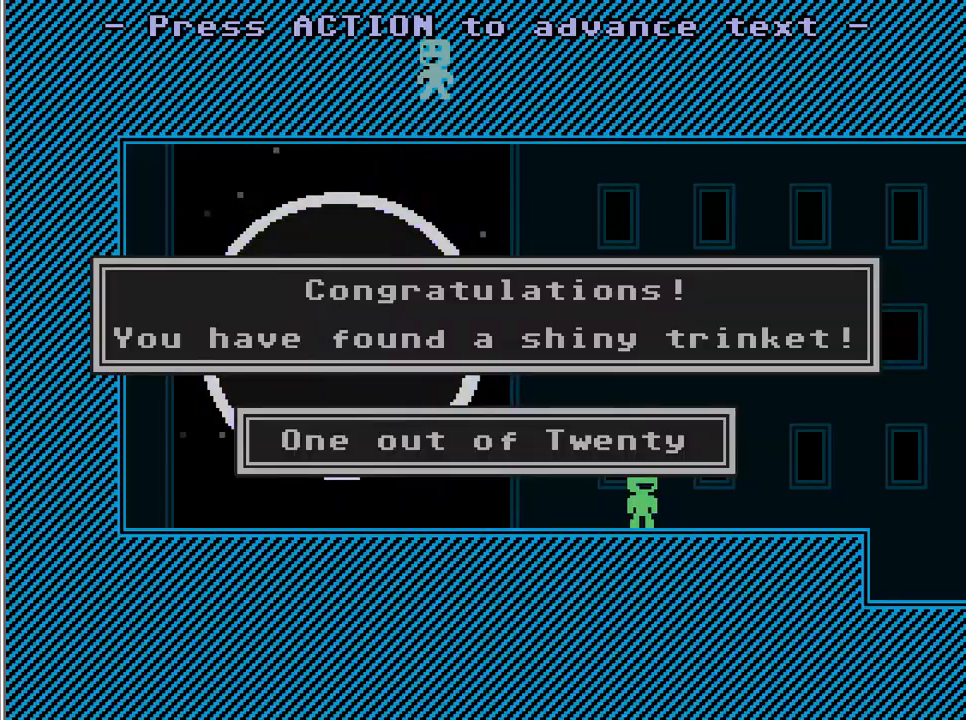
{"keys": [], "events": []}
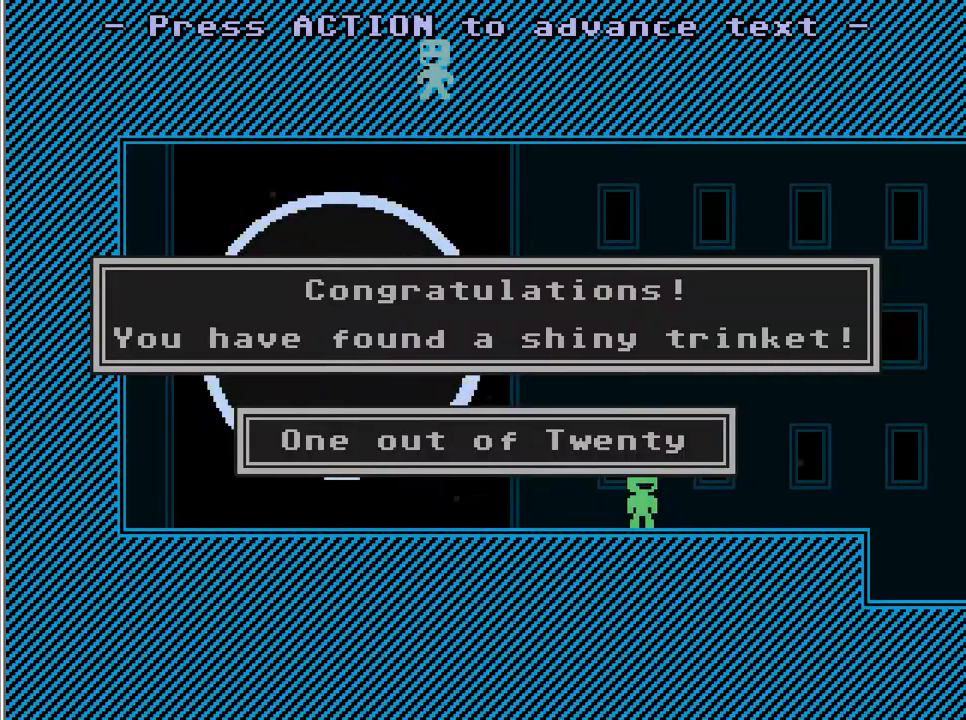
{"keys": [], "events": []}
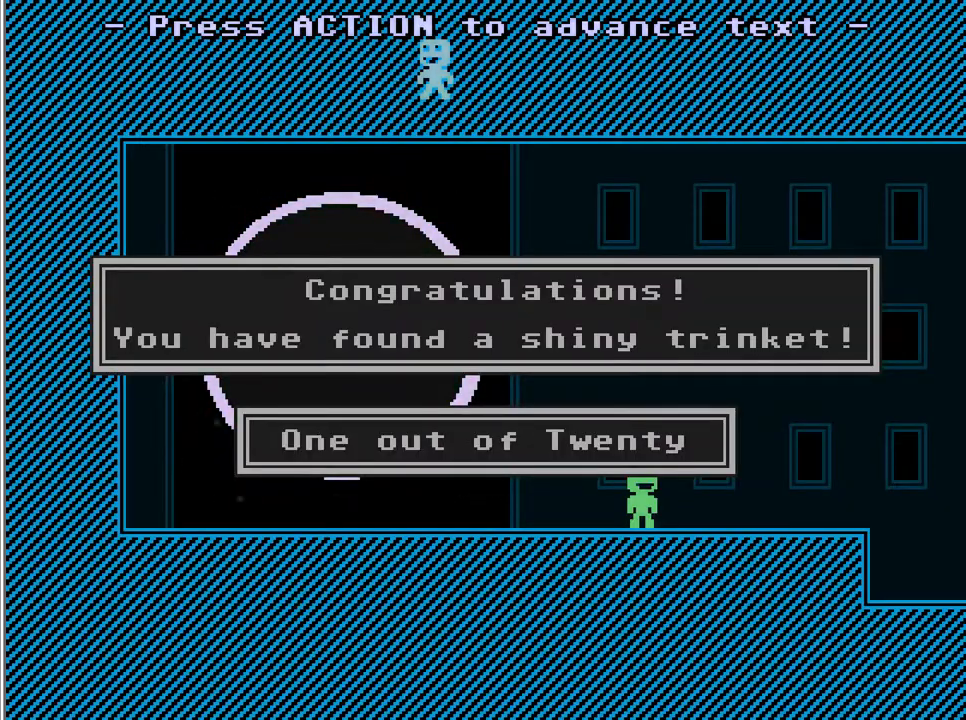
{"keys": [], "events": []}
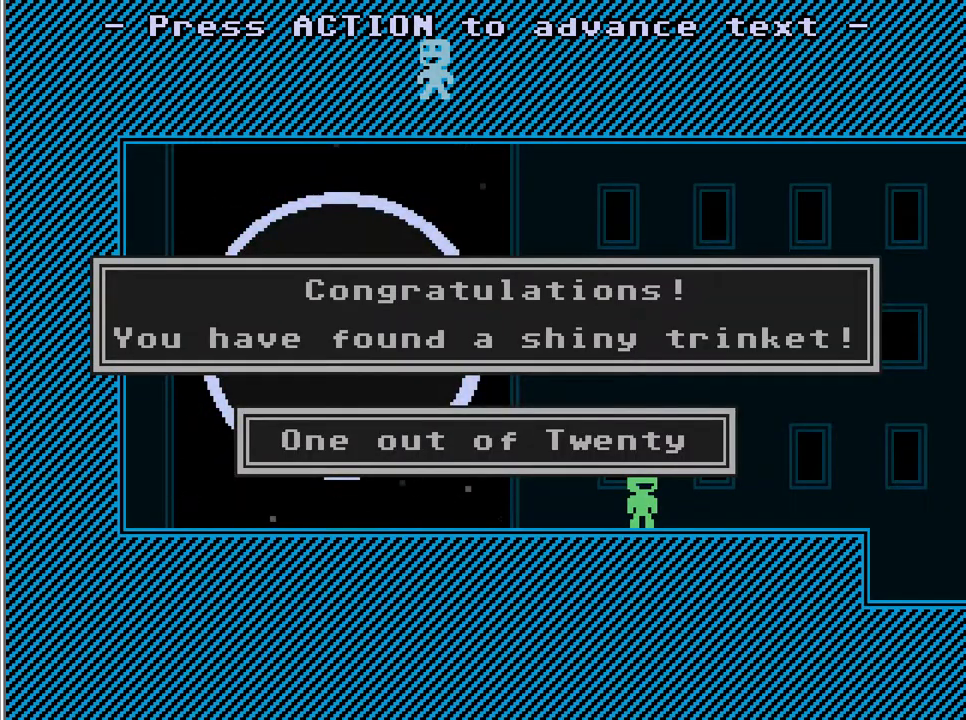
{"keys": [], "events": [[391, "action", "down"], [425, "action", "up"]]}
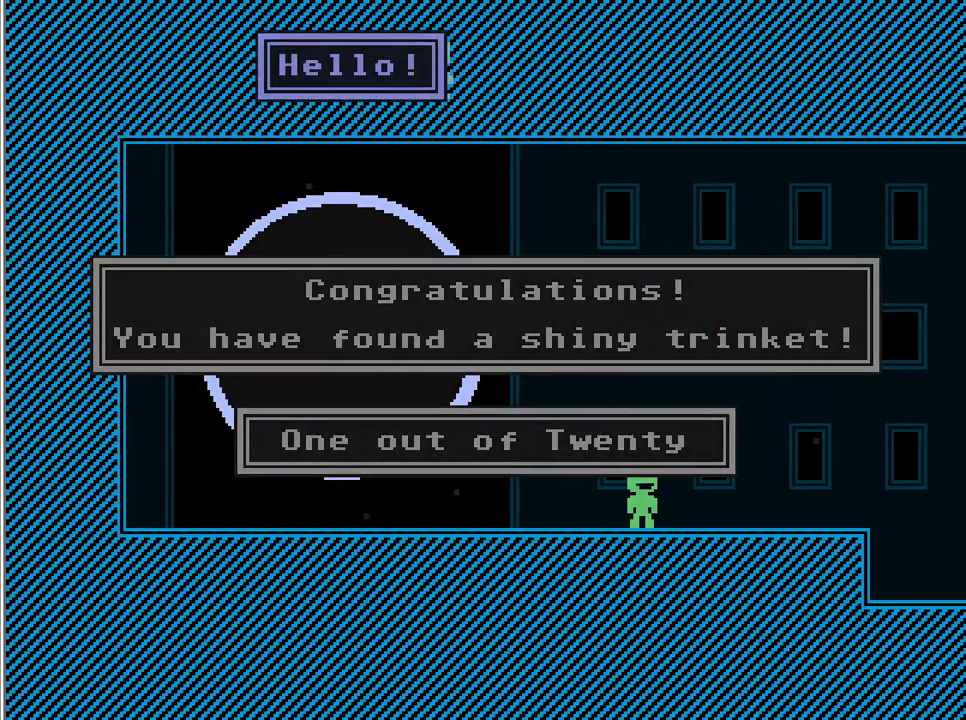
{"keys": [], "events": [[34, "action", "down"], [68, "action", "up"], [102, "action", "down"], [136, "action", "up"], [170, "action", "down"], [204, "action", "up"], [238, "action", "down"], [272, "action", "up"], [306, "action", "down"], [340, "action", "up"], [374, "action", "down"], [408, "action", "up"], [442, "action", "down"], [476, "action", "up"]]}
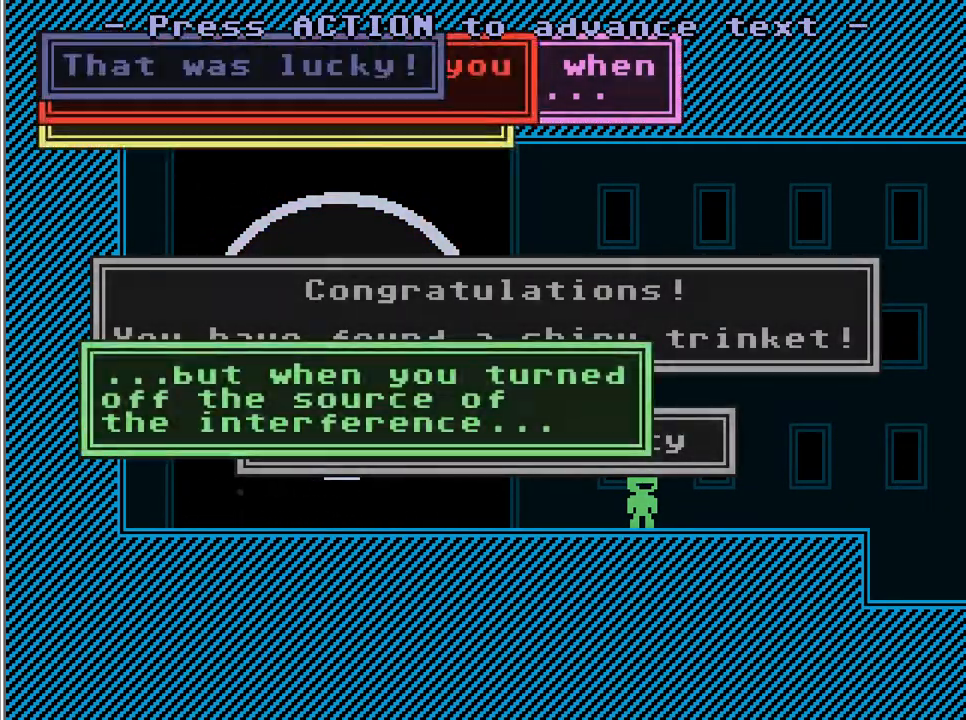
{"keys": [], "events": [[17, "action", "down"], [51, "action", "up"], [85, "action", "down"], [119, "action", "up"]]}
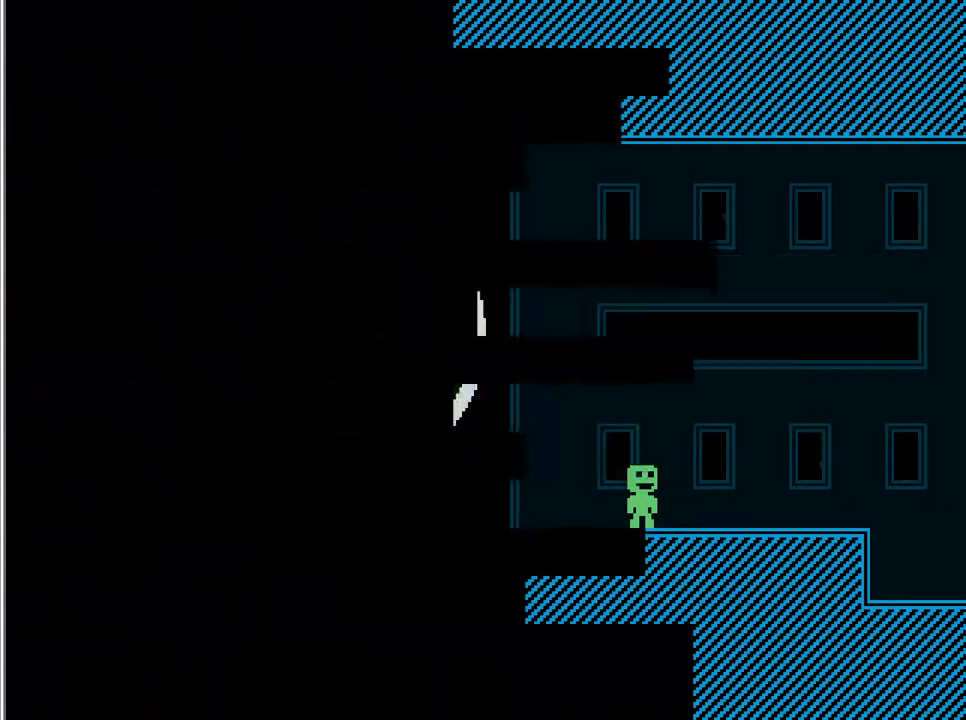
{"keys": [], "events": []}
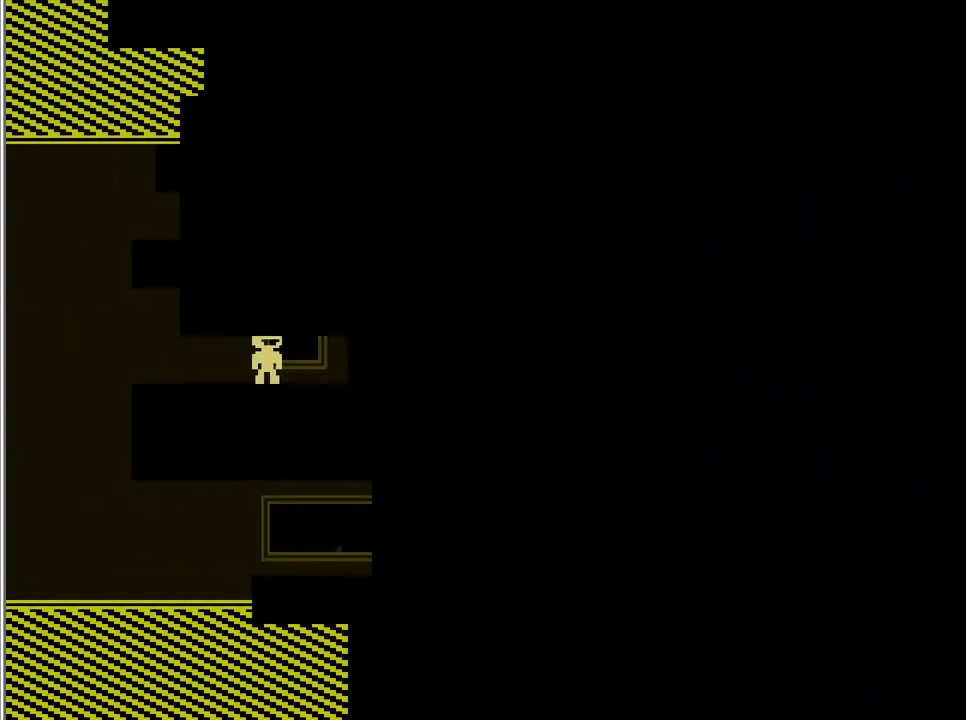
{"keys": [], "events": [[408, "action", "down"], [442, "action", "up"]]}
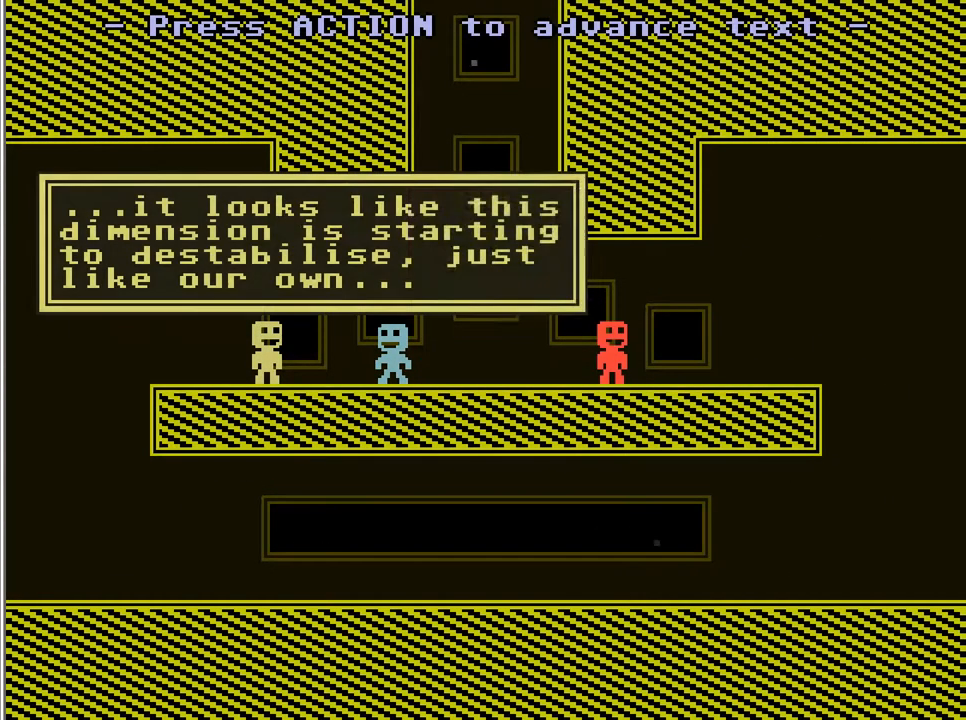
{"keys": [], "events": [[34, "action", "down"], [68, "action", "up"], [170, "action", "down"], [204, "action", "up"]]}
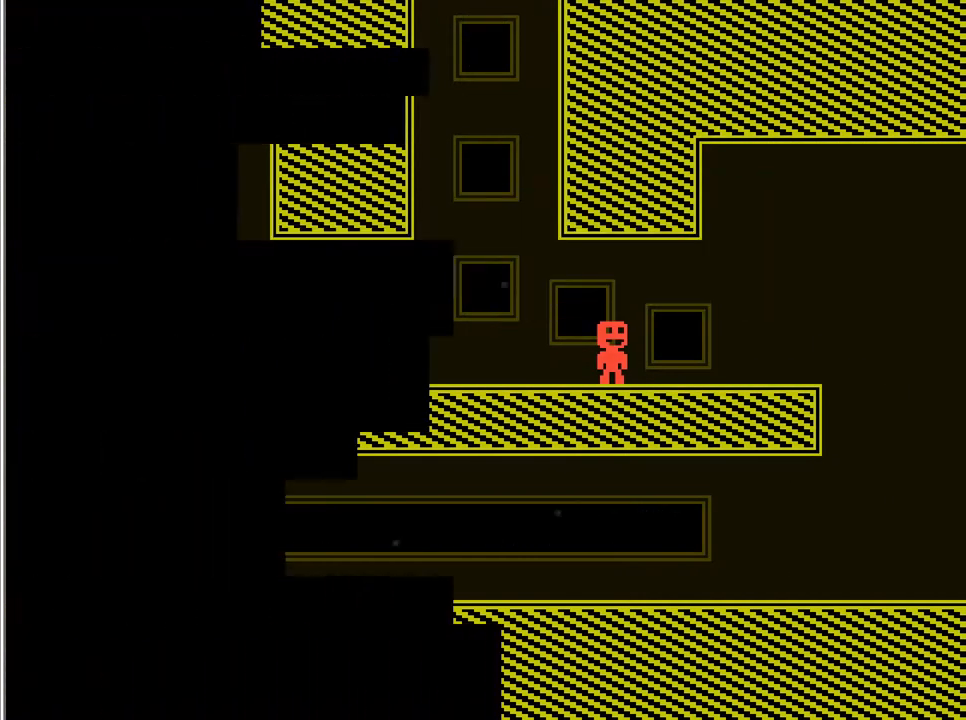
{"keys": [], "events": []}
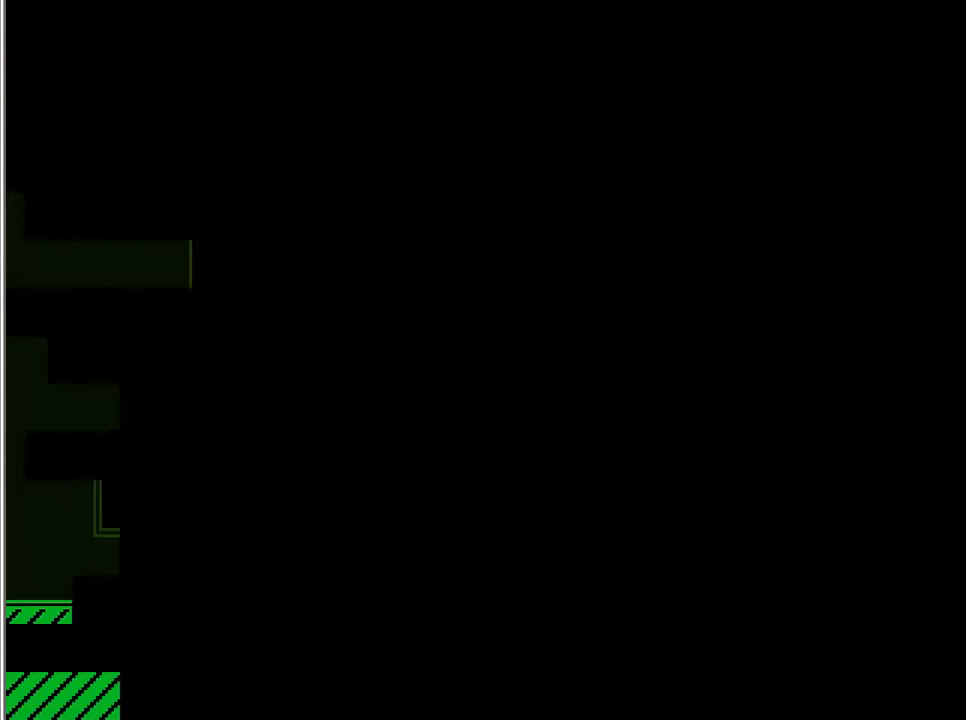
{"keys": ["action"], "events": [[493, "action", "down"]]}
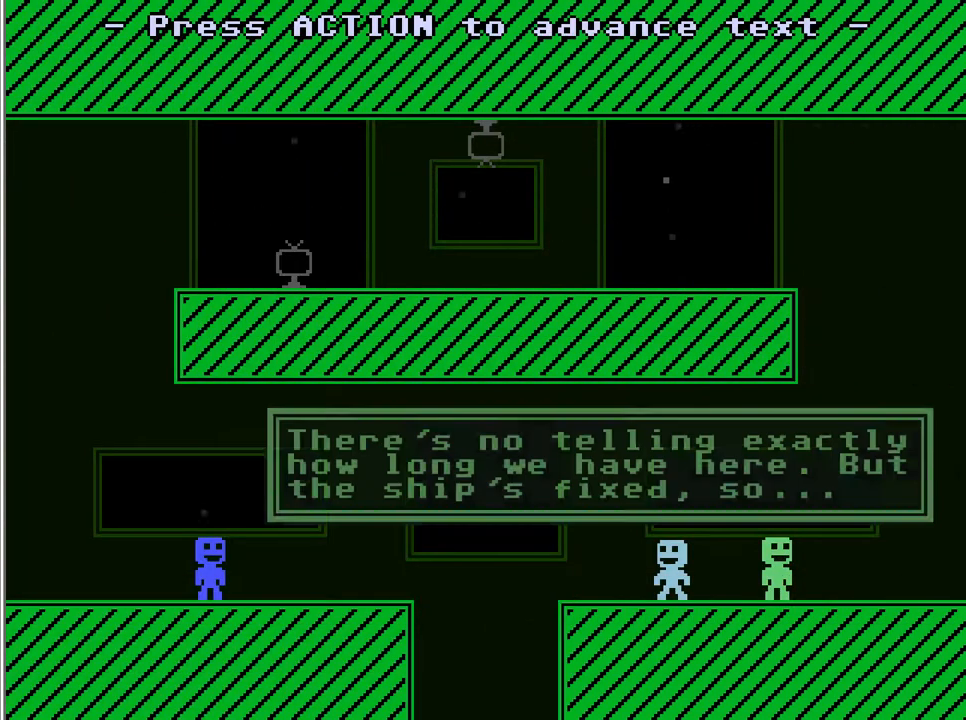
{"keys": [], "events": [[34, "action", "up"], [136, "action", "down"], [170, "action", "up"]]}
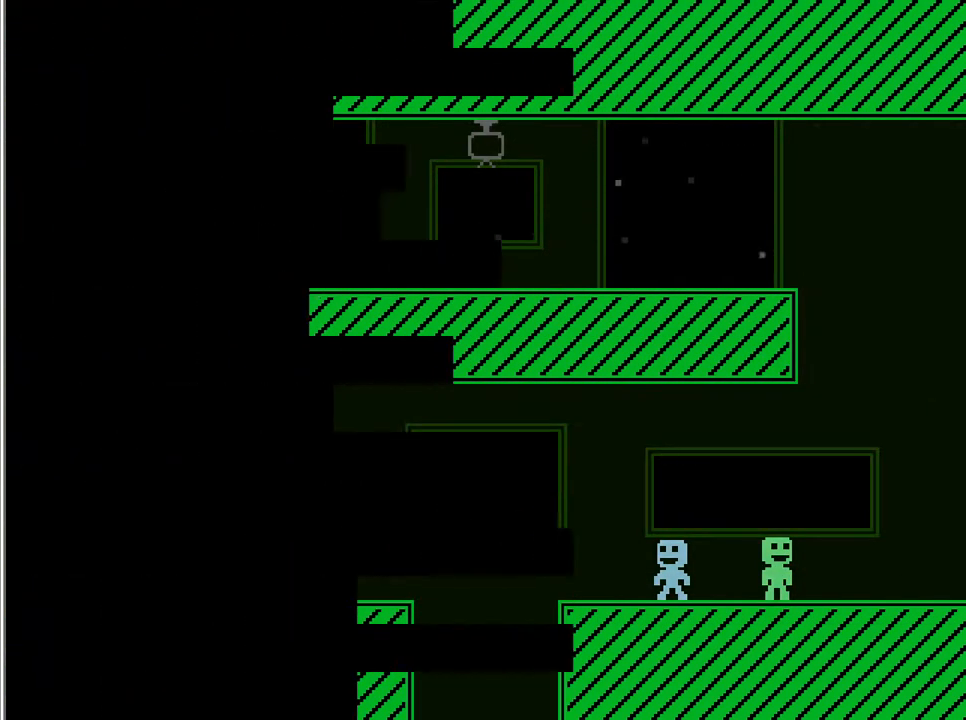
{"keys": [], "events": []}
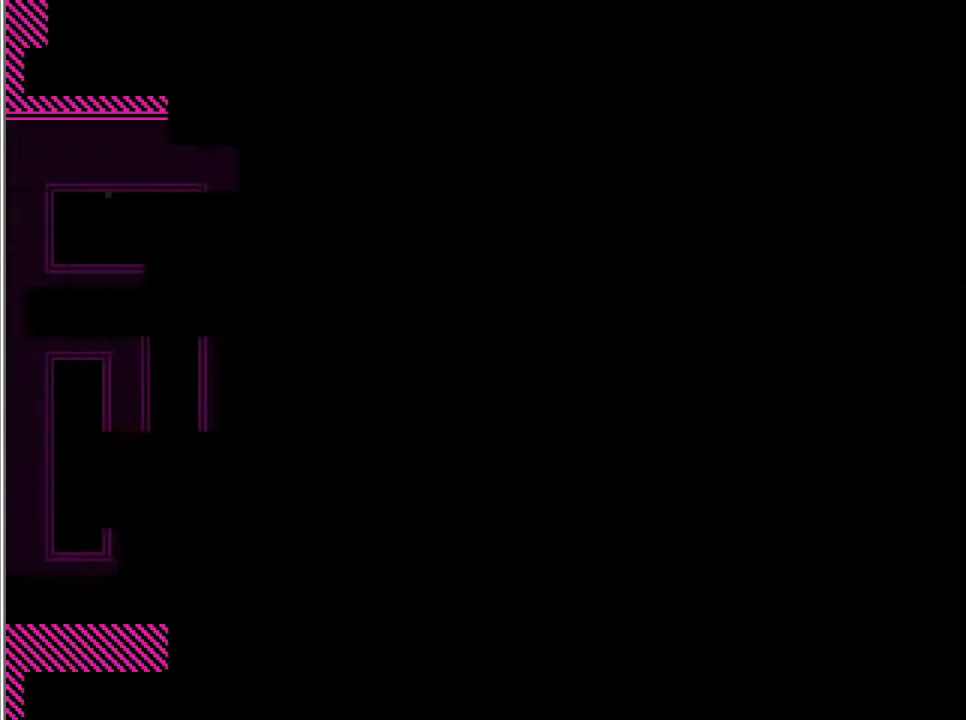
{"keys": [], "events": [[459, "action", "down"], [493, "action", "up"]]}
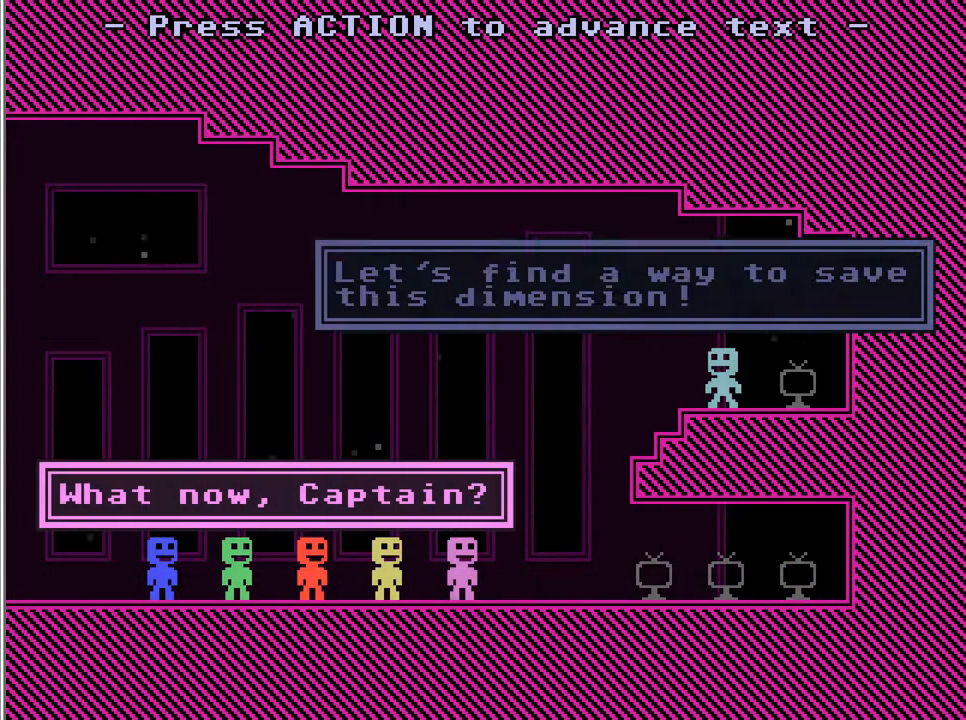
{"keys": [], "events": [[34, "action", "down"], [68, "action", "up"], [102, "action", "down"], [136, "action", "up"], [170, "action", "down"], [204, "action", "up"]]}
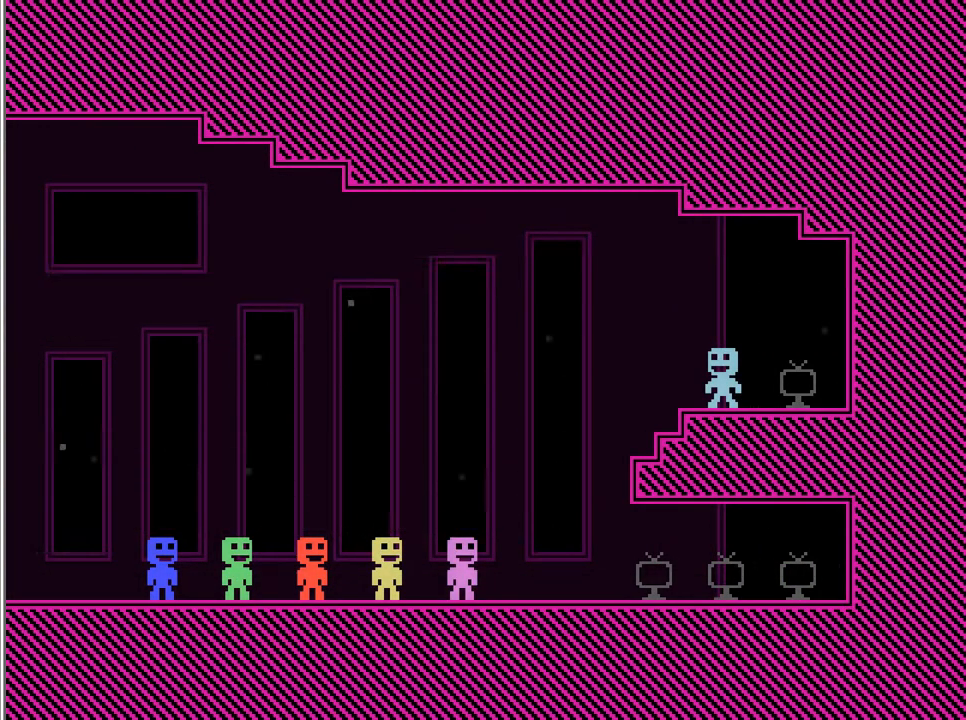
{"keys": [], "events": []}